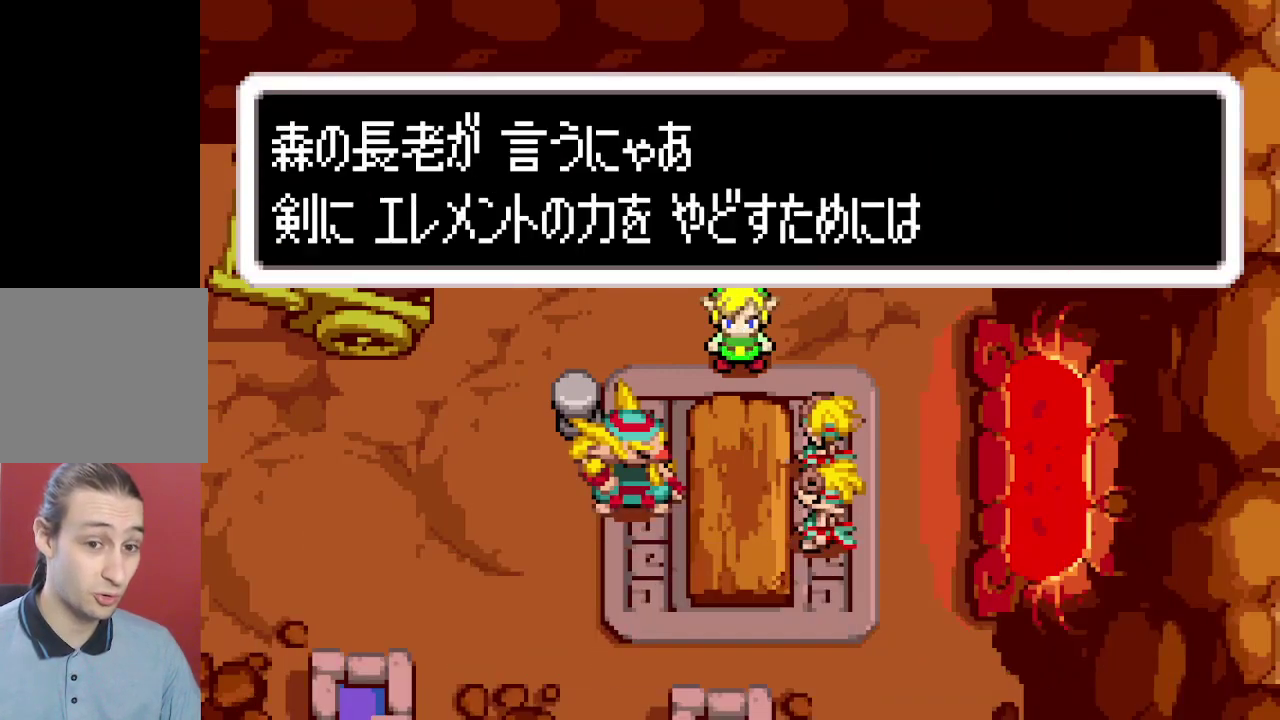
Gameplay with a controller (Nintendo layout); each line is a JSON object with the inputs held at the frame after it (dt_ms = milliseconds from this image to that frame). "events" lists button and stick changes between this image and that frame as [ms after this image, input, new state], when the widget could be followed in between. Not read: L3 R3.
{"dt_ms": 200, "buttons": ["B", "DPAD_LEFT"], "events": [[33, "A", "down"], [33, "DPAD_RIGHT", "down"], [100, "DPAD_RIGHT", "up"], [117, "DPAD_UP", "down"], [167, "A", "up"], [183, "DPAD_UP", "up"]]}
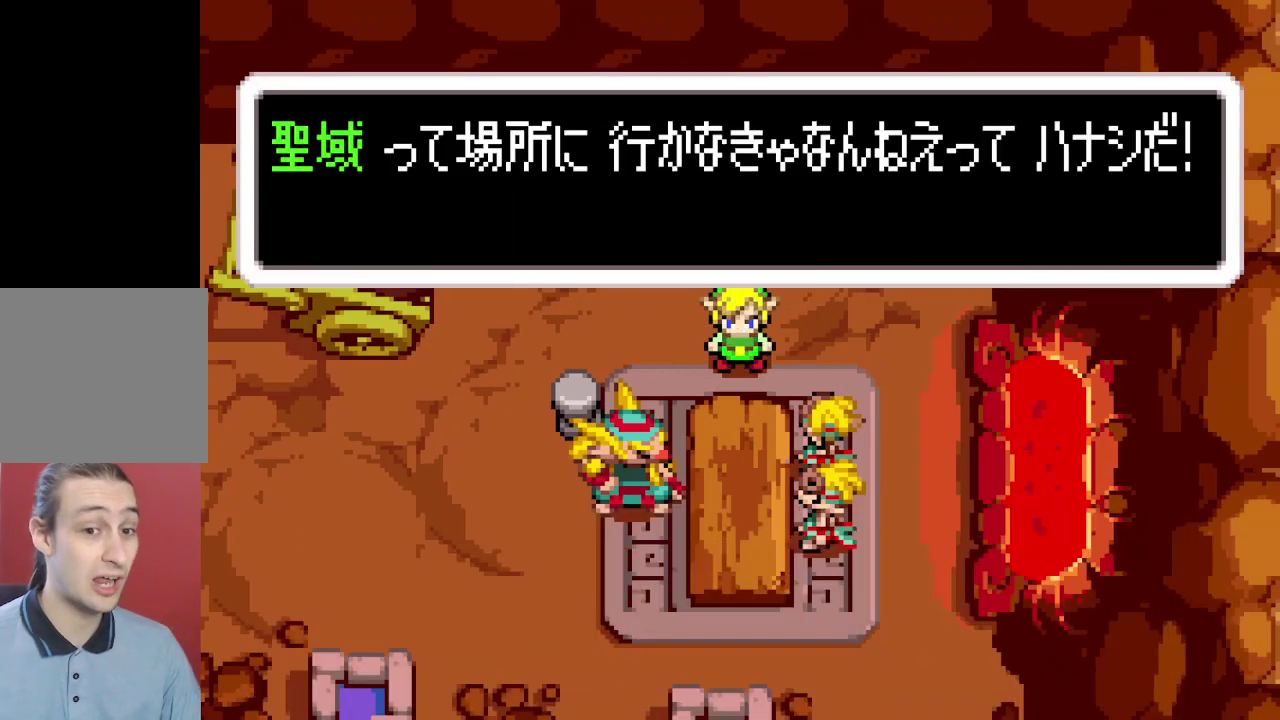
{"dt_ms": 200, "buttons": ["B", "DPAD_LEFT"], "events": [[17, "DPAD_RIGHT", "down"], [83, "DPAD_RIGHT", "up"], [100, "A", "down"], [150, "DPAD_UP", "down"], [167, "A", "up"], [200, "DPAD_UP", "up"]]}
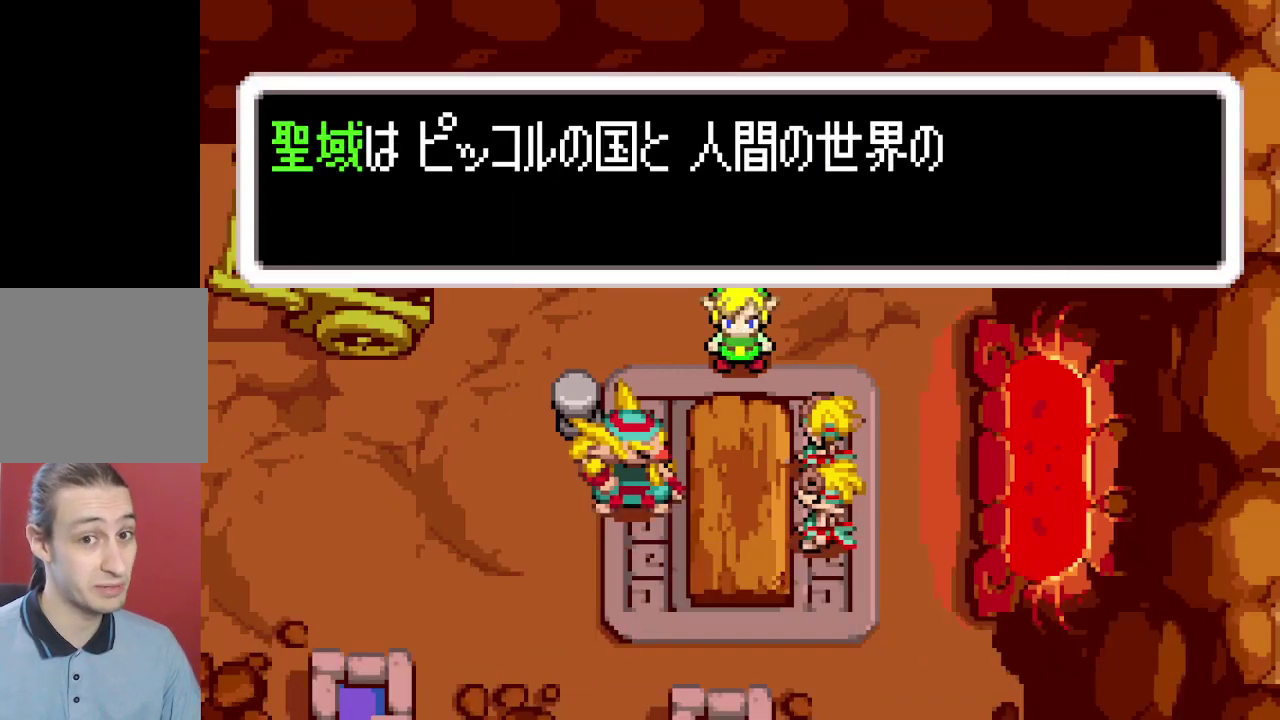
{"dt_ms": 200, "buttons": ["A", "B", "DPAD_UP", "DPAD_LEFT"], "events": [[100, "A", "down"], [200, "DPAD_UP", "down"]]}
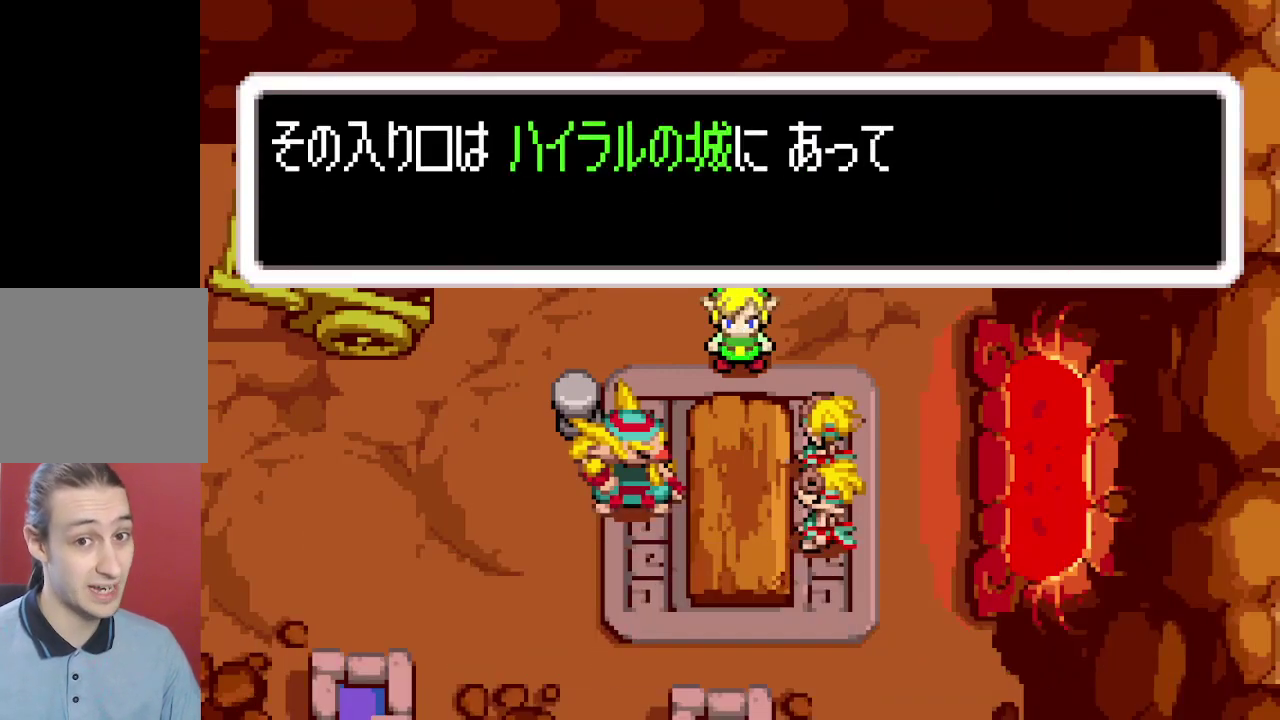
{"dt_ms": 200, "buttons": ["B", "DPAD_UP", "DPAD_LEFT"], "events": [[33, "DPAD_UP", "up"], [67, "DPAD_RIGHT", "down"], [67, "R1", "down"], [117, "A", "up"], [133, "R1", "up"], [150, "DPAD_RIGHT", "up"], [200, "DPAD_UP", "down"]]}